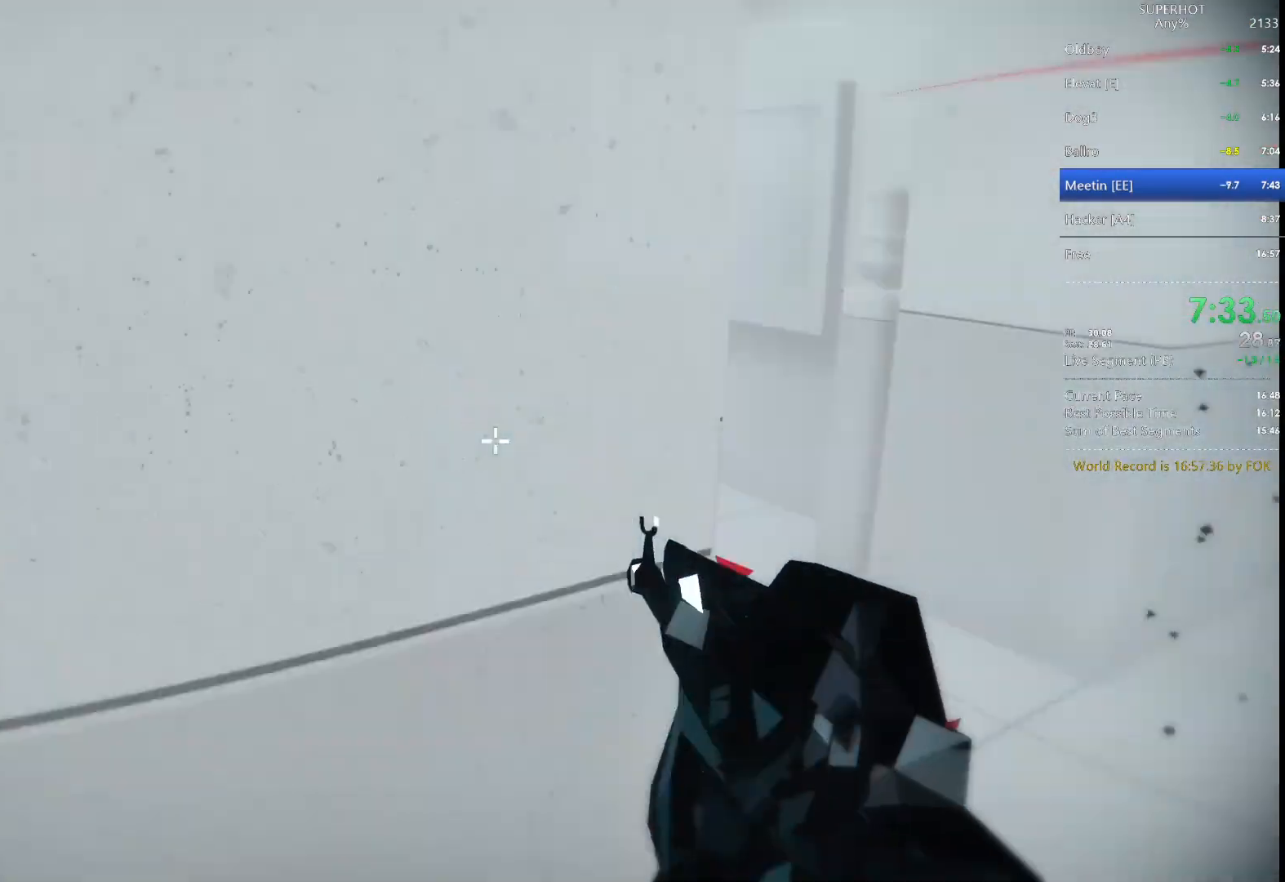
Gameplay with keyboard and mouse; each line is a JSON object with the keys and mouse buttons held at the frame after it. "events" lists presses ("down") and releases ("up") of "1", "2", "3", "4", "5", "a", "alt", "c", "caps_lock", "ctrl", "d", "e", "f", "g", "q", "r", "s", "shift", "space", "t", "tab", "v", "w", "x", "z", "mouse_left", "mouse_wheel" and "mouse_right" between this image and that frame as [ms after this image, input, new state], when the widget could be followed in between. "mouse_left", "mouse_wheel", "mouse_right" = the "left", "wheel", "right" buttons of the "mouse" list. No other keys are recorded. "wheel" means that the mouse wheel is clicked or scrolled. Not read: mouse_move.
{"keys": ["d", "w"], "mouse": [], "events": [[100, "d", "down"], [100, "w", "down"], [267, "w", "up"], [333, "space", "down"], [433, "space", "up"], [467, "w", "down"]]}
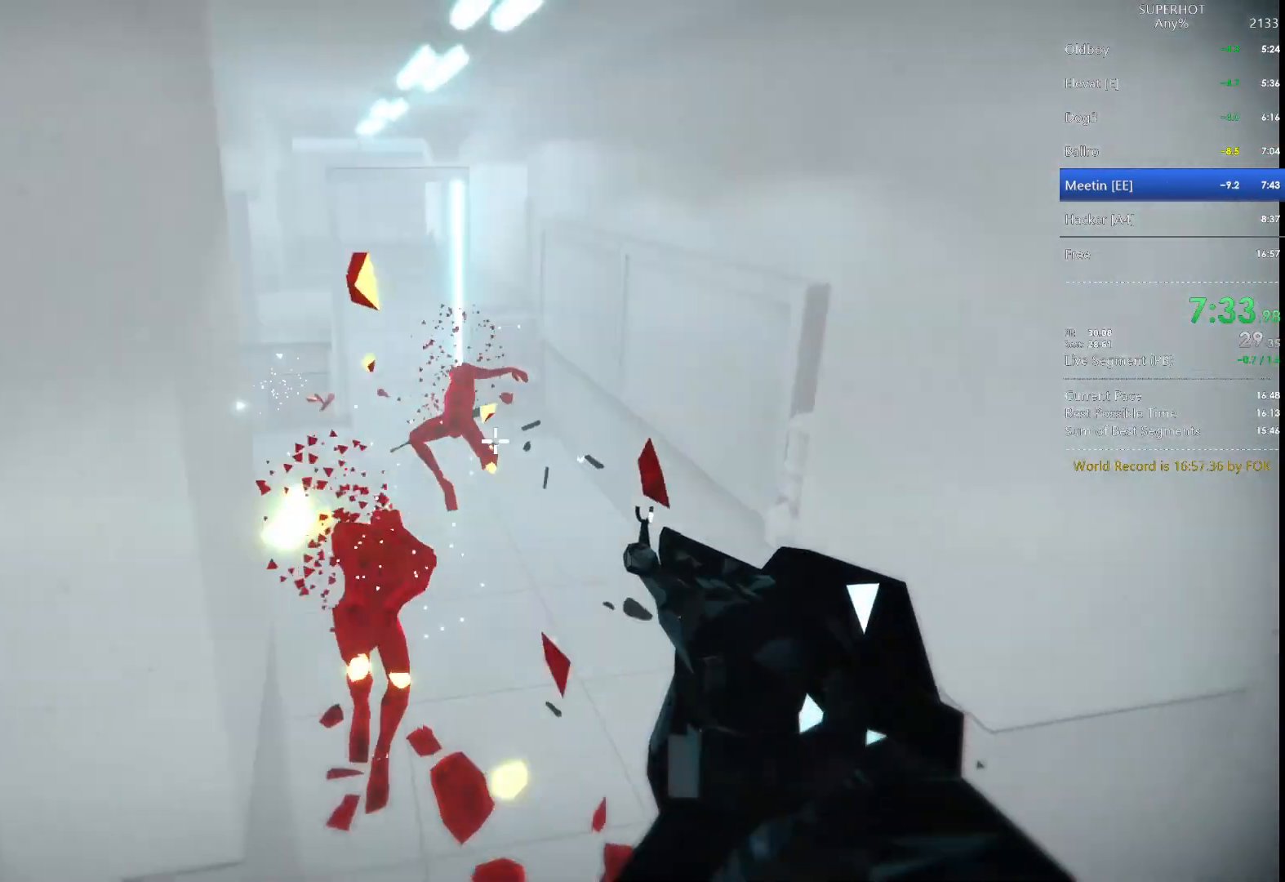
{"keys": [], "mouse": [], "events": [[167, "d", "up"], [233, "w", "up"]]}
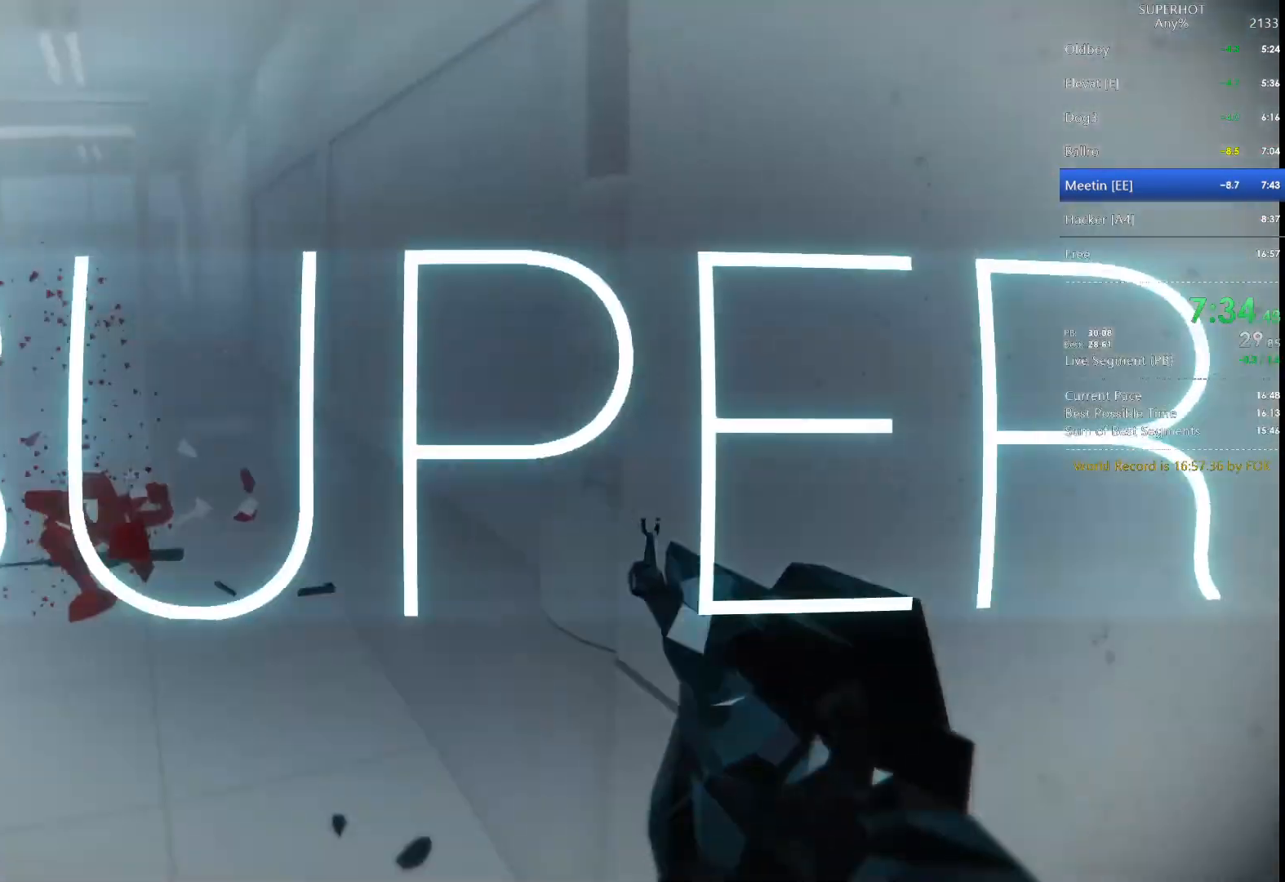
{"keys": [], "mouse": [], "events": [[200, "mouse_left", "down"], [200, "space", "down"], [267, "mouse_left", "up"], [267, "space", "up"]]}
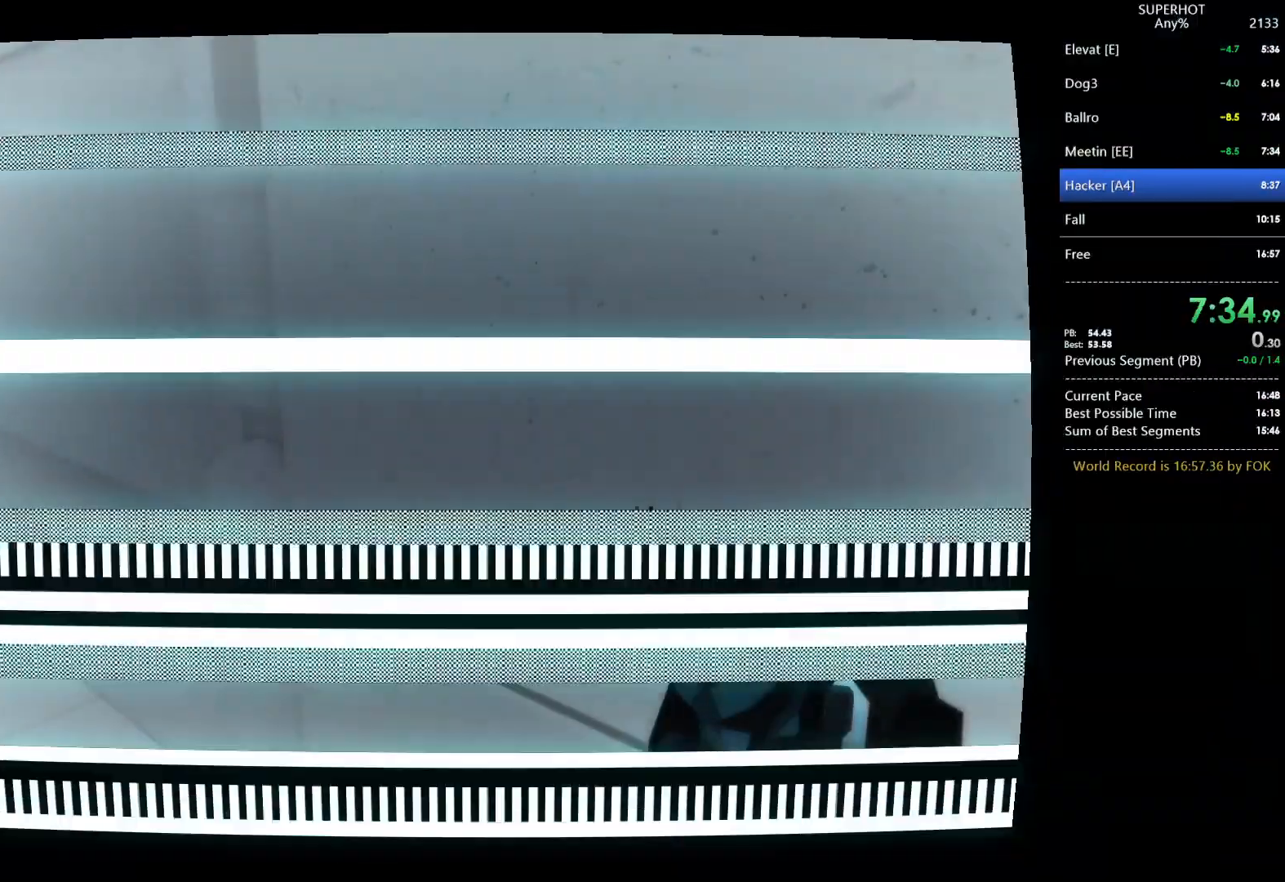
{"keys": [], "mouse": [], "events": []}
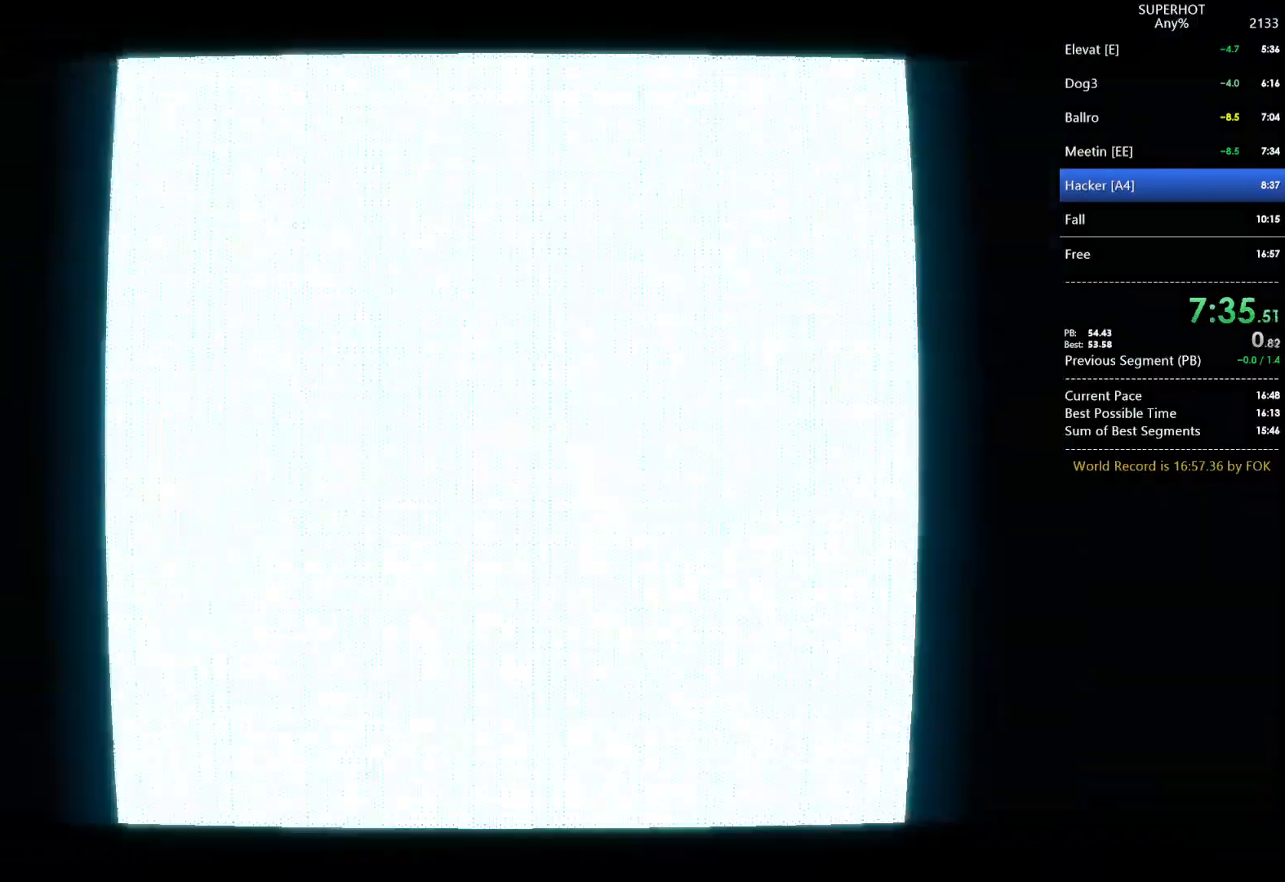
{"keys": [], "mouse": [], "events": []}
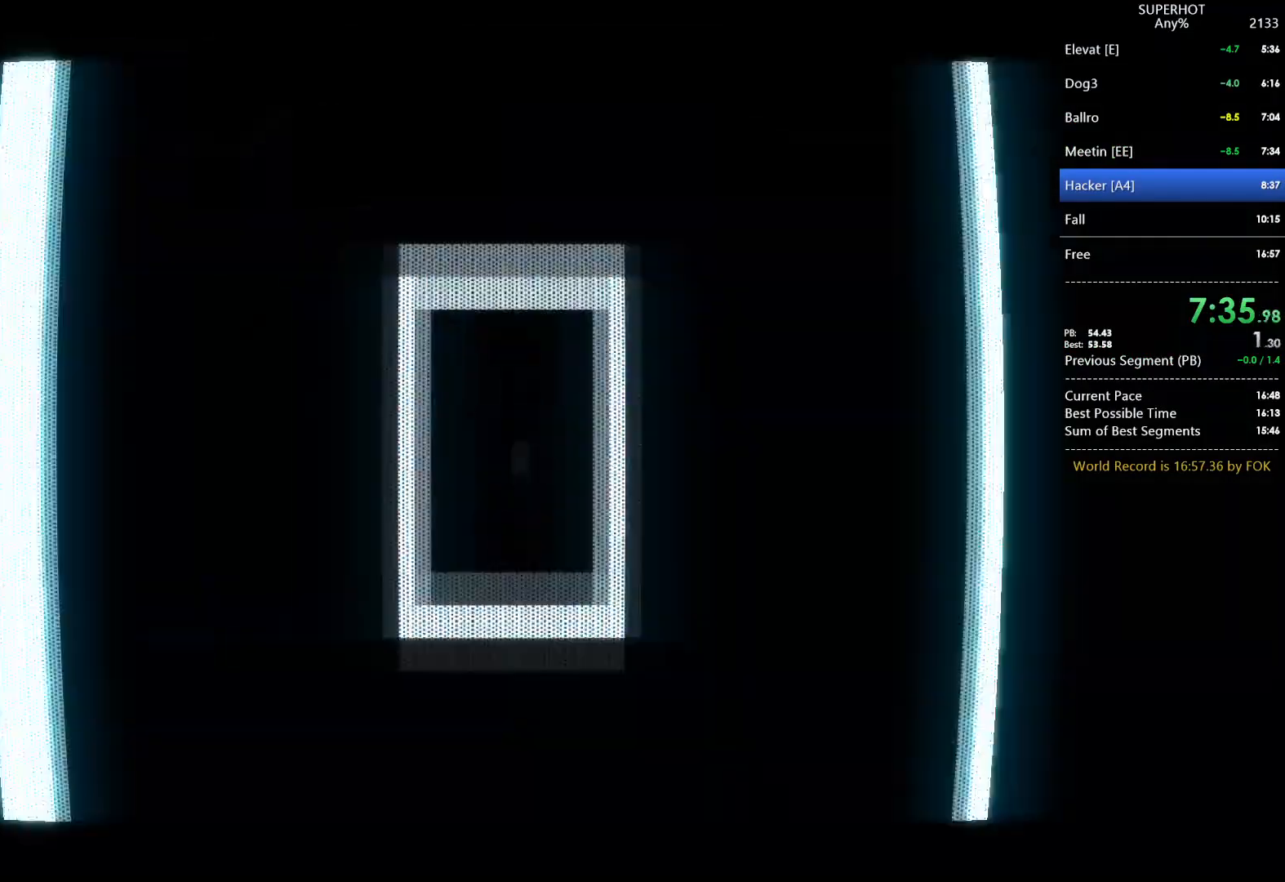
{"keys": [], "mouse": [], "events": []}
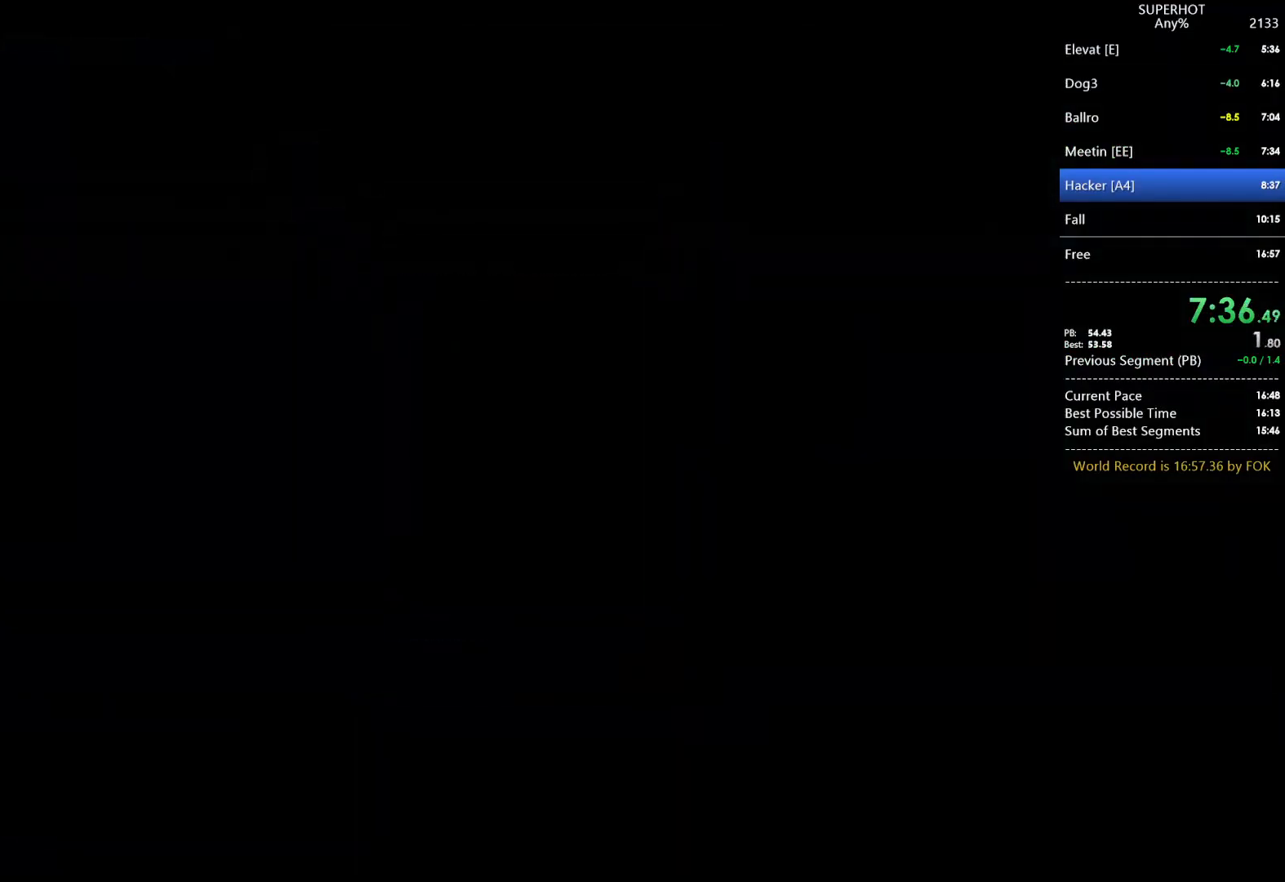
{"keys": [], "mouse": [], "events": []}
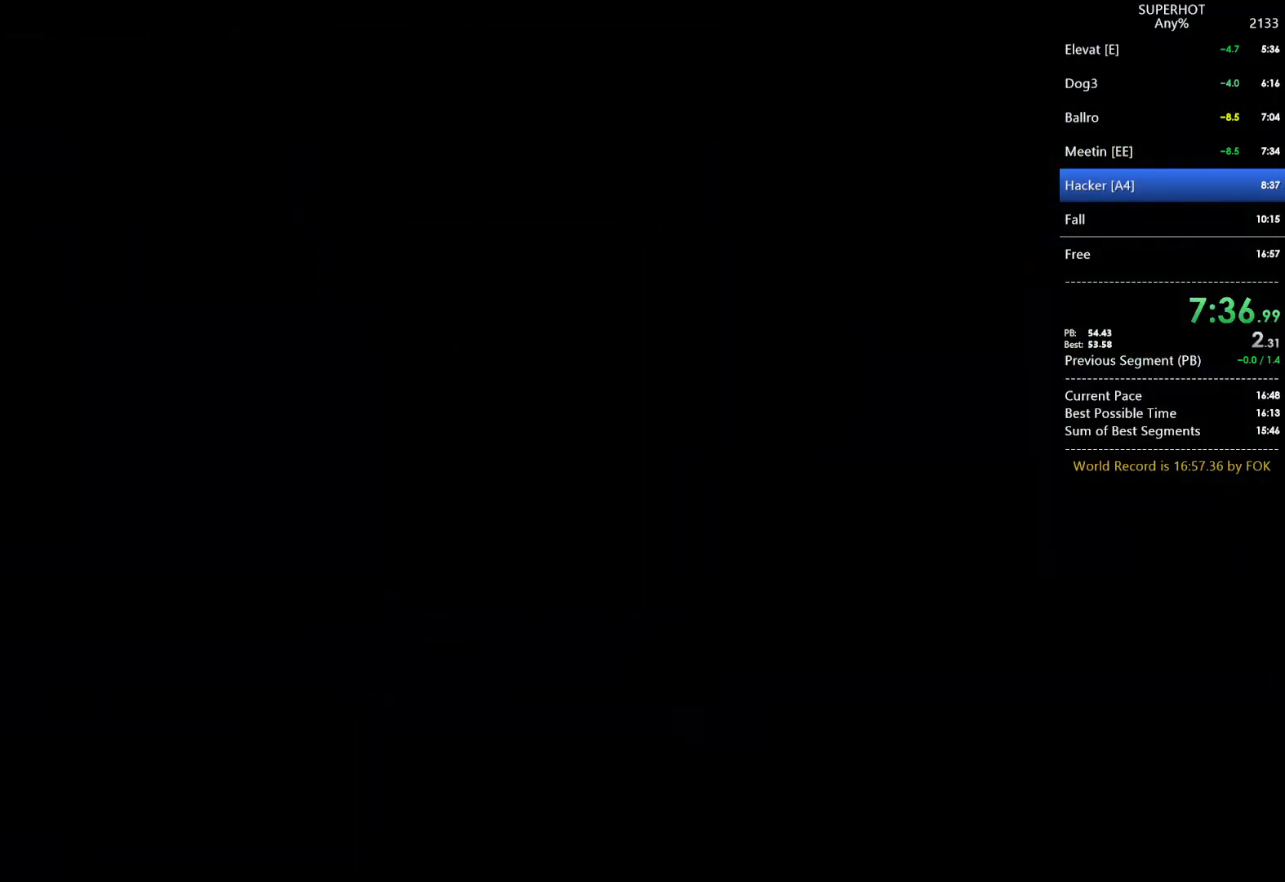
{"keys": [], "mouse": [], "events": []}
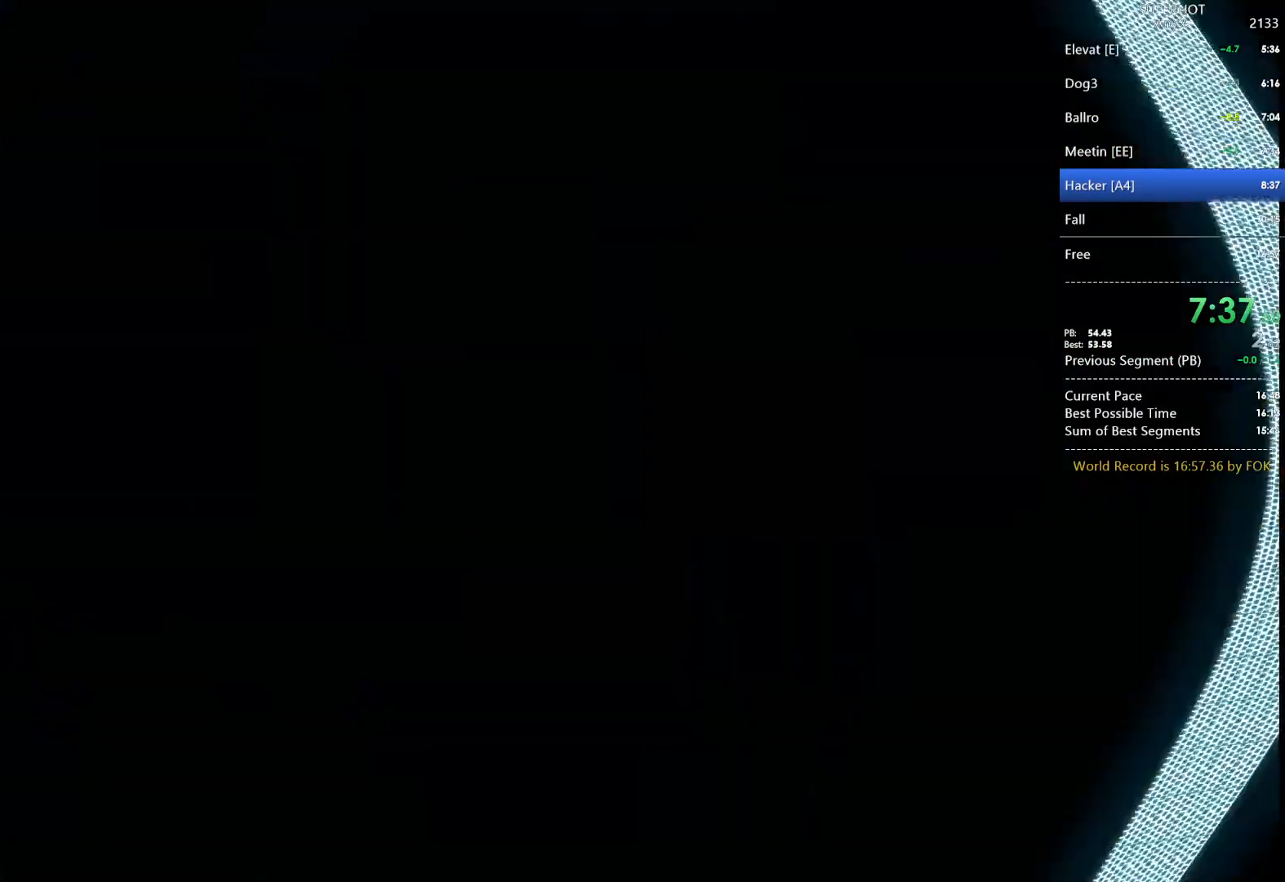
{"keys": [], "mouse": [], "events": []}
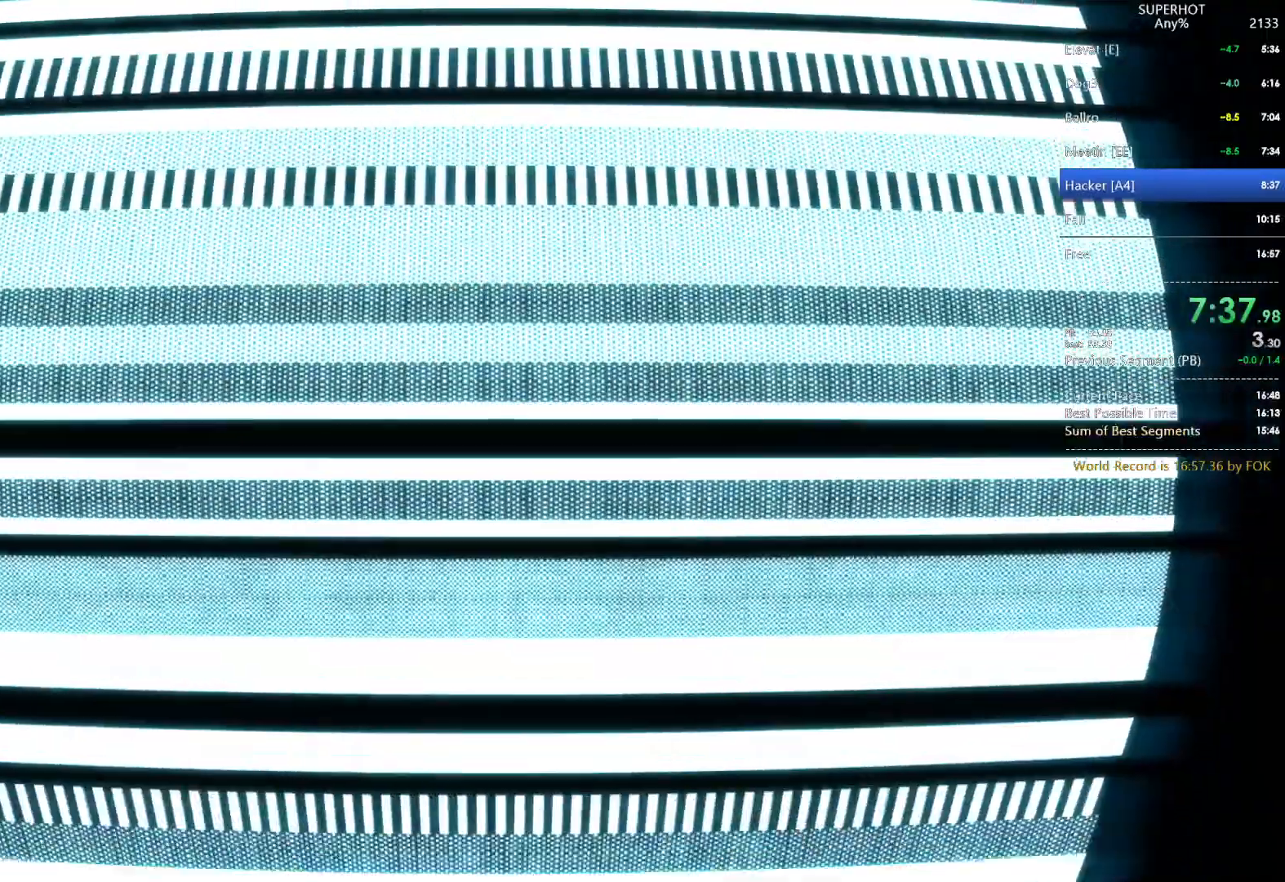
{"keys": [], "mouse": [], "events": []}
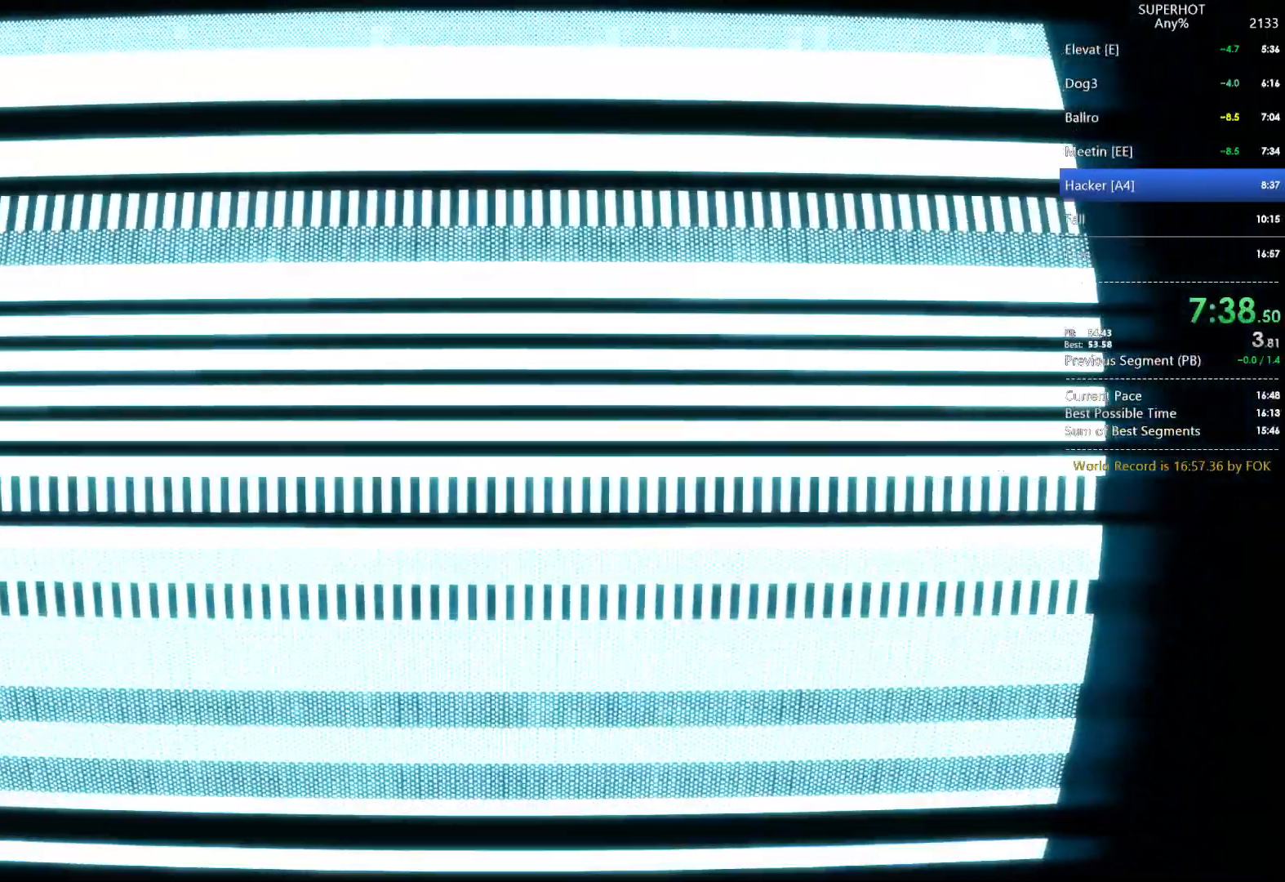
{"keys": ["w"], "mouse": [], "events": [[100, "w", "down"]]}
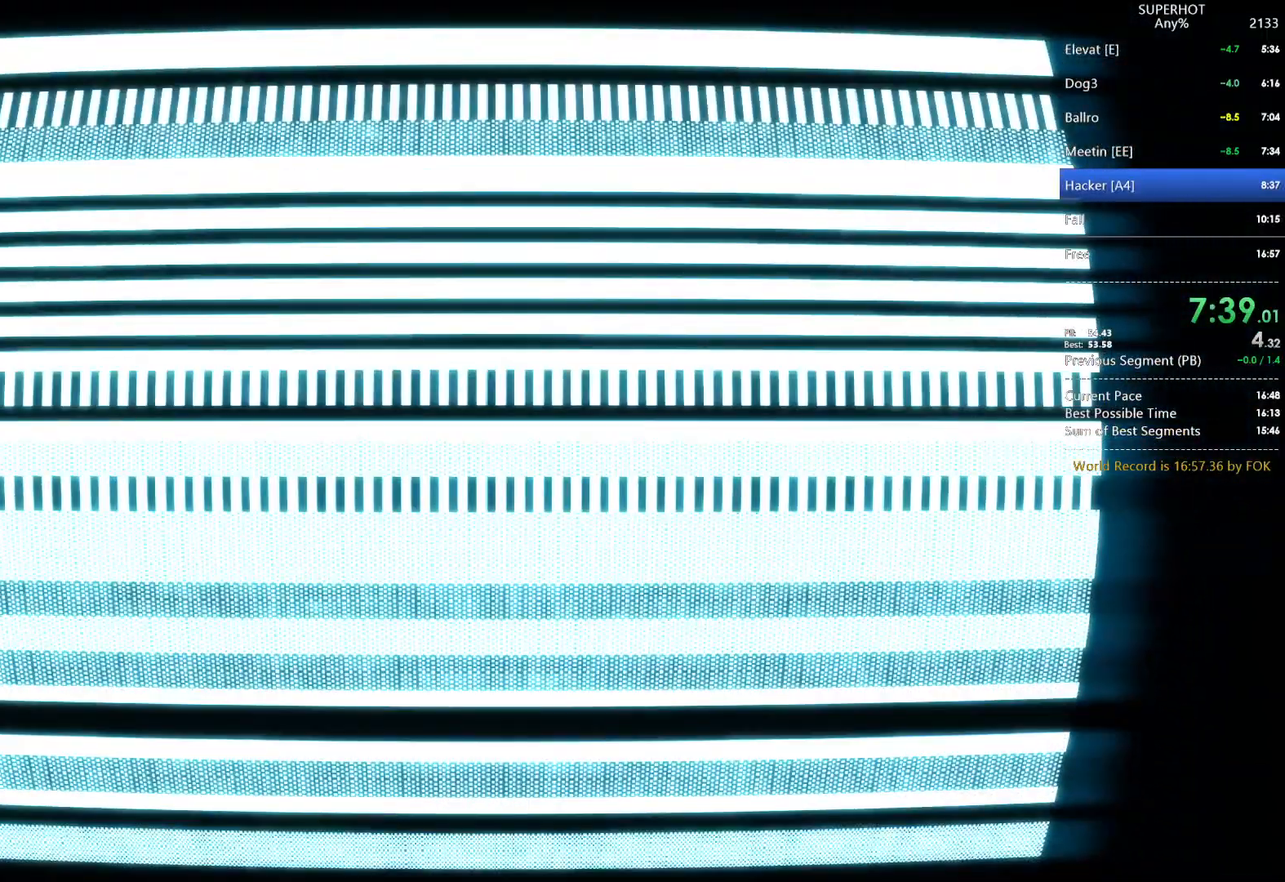
{"keys": ["w"], "mouse": [], "events": []}
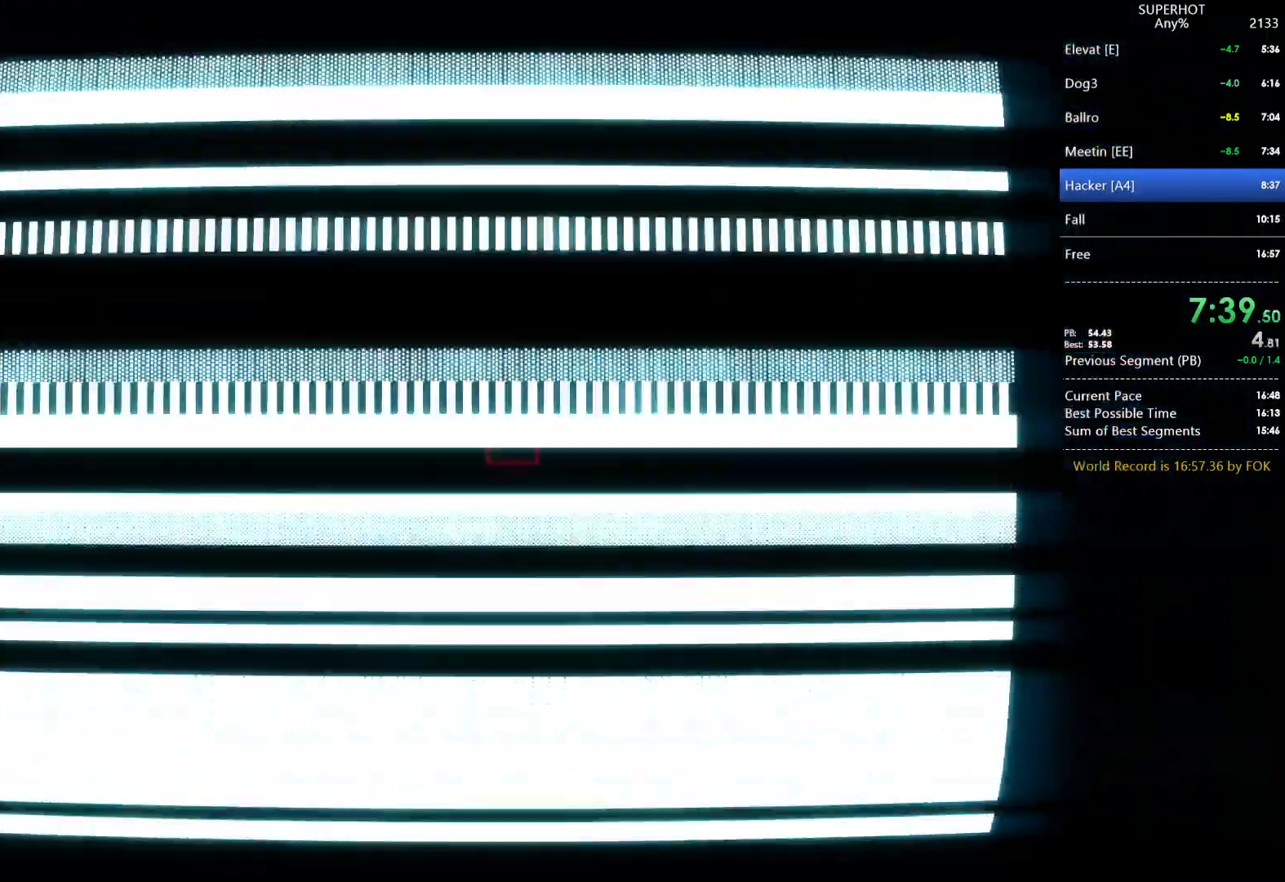
{"keys": ["w"], "mouse": [], "events": []}
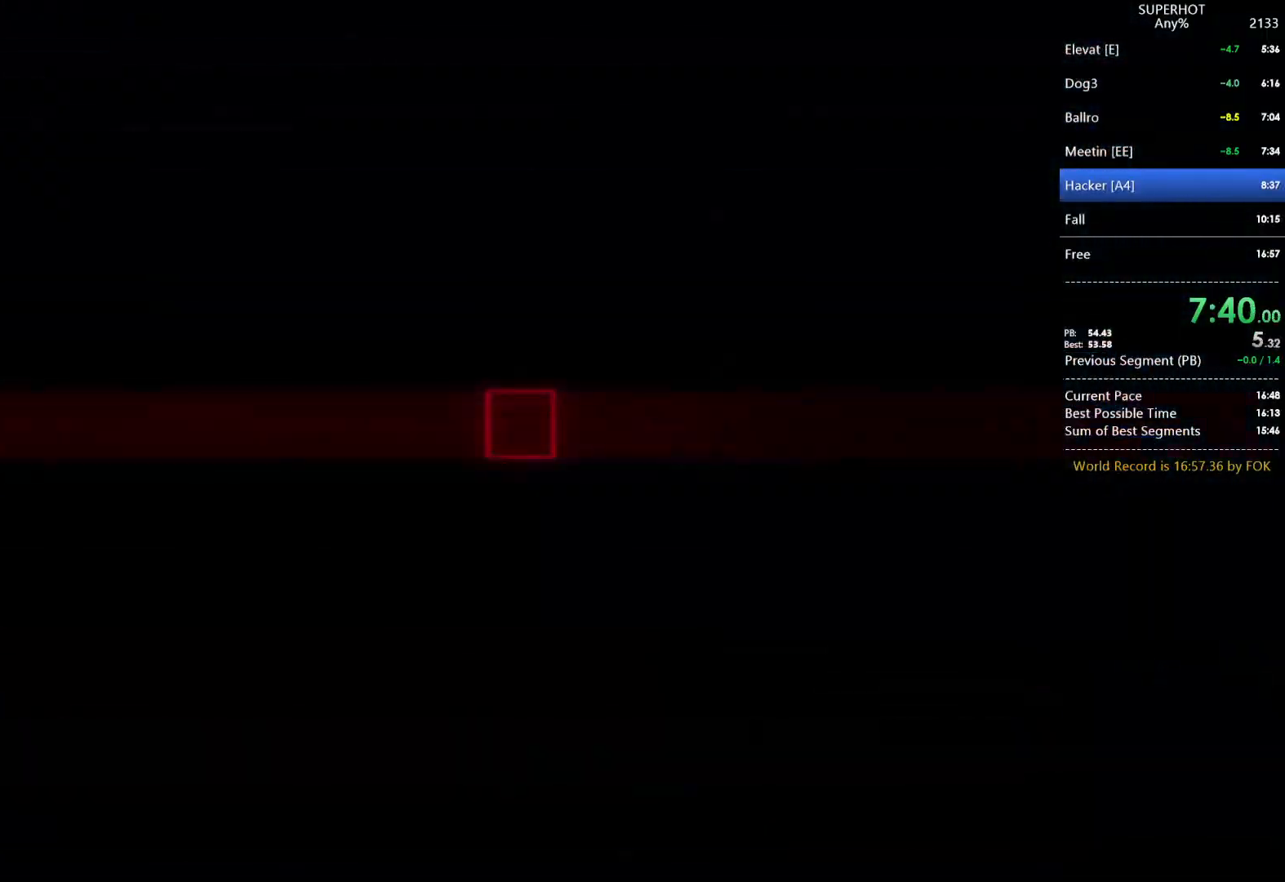
{"keys": ["w"], "mouse": [], "events": []}
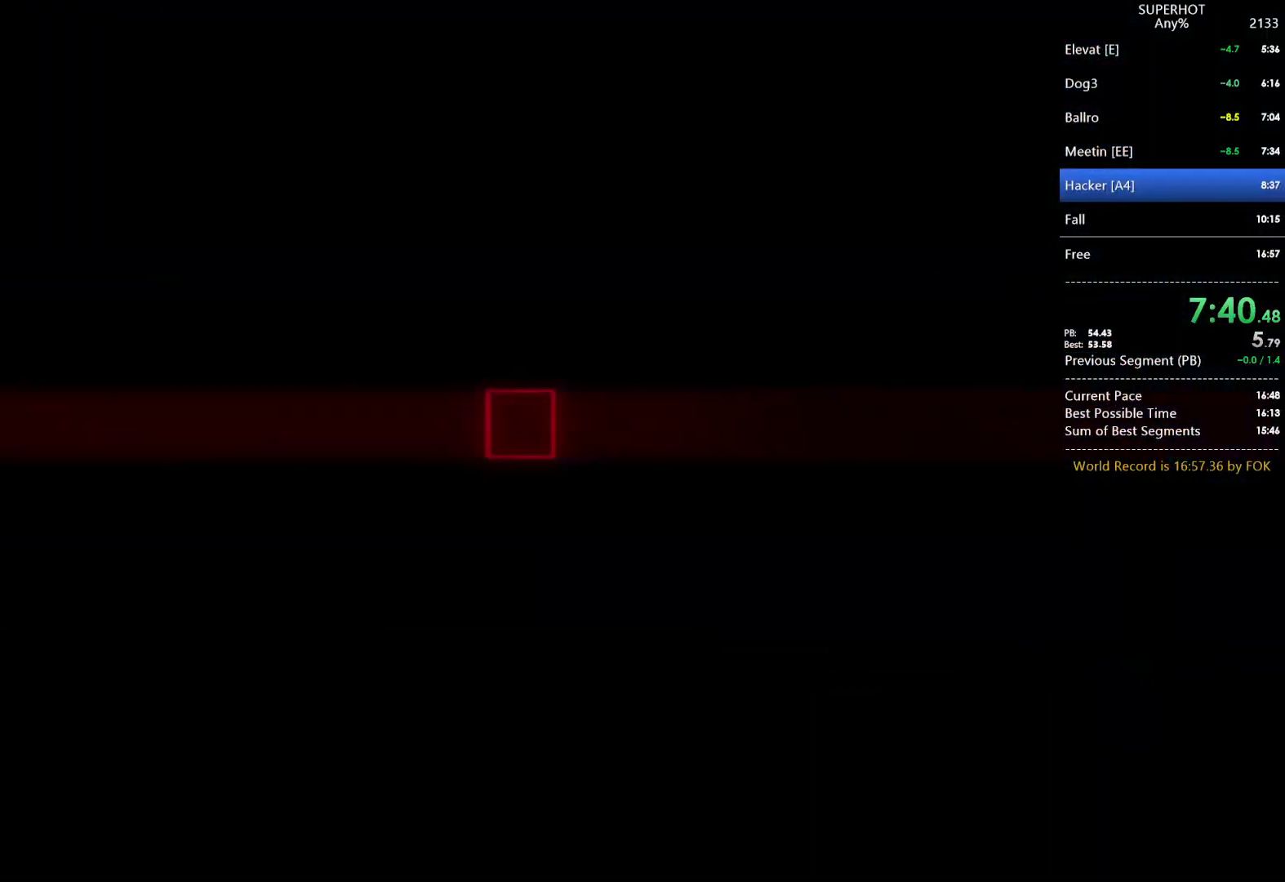
{"keys": ["w"], "mouse": [], "events": []}
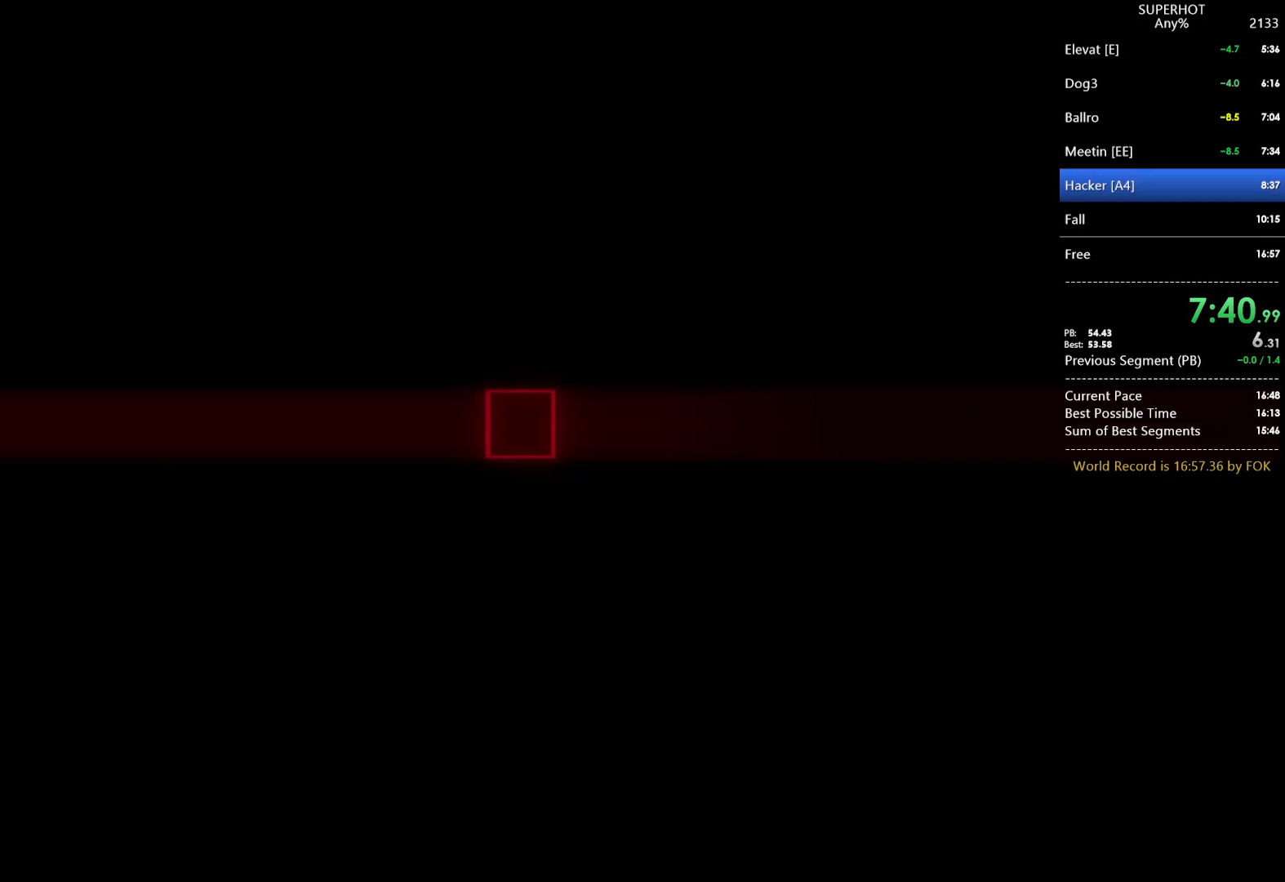
{"keys": ["w"], "mouse": [], "events": []}
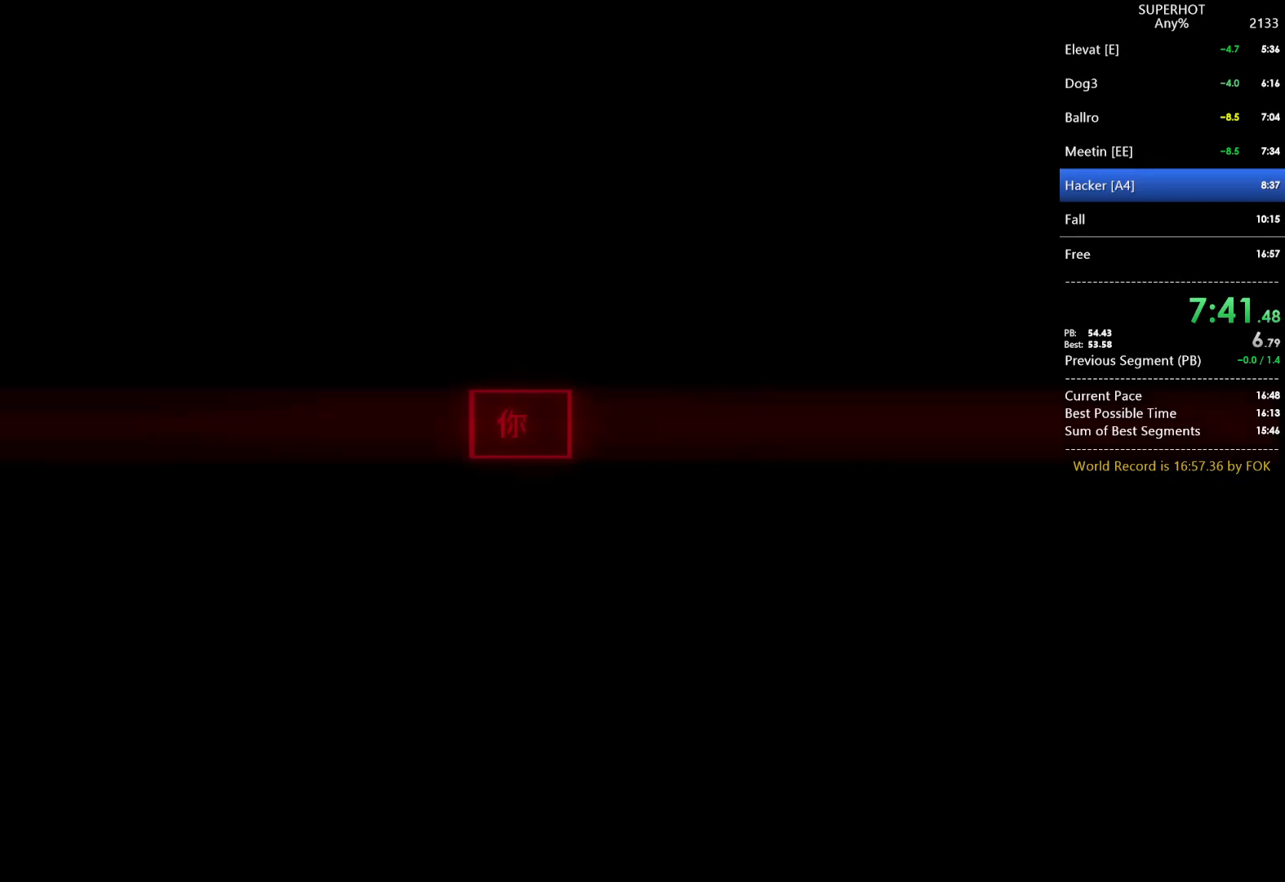
{"keys": ["w"], "mouse": [], "events": [[233, "w", "up"], [333, "w", "down"]]}
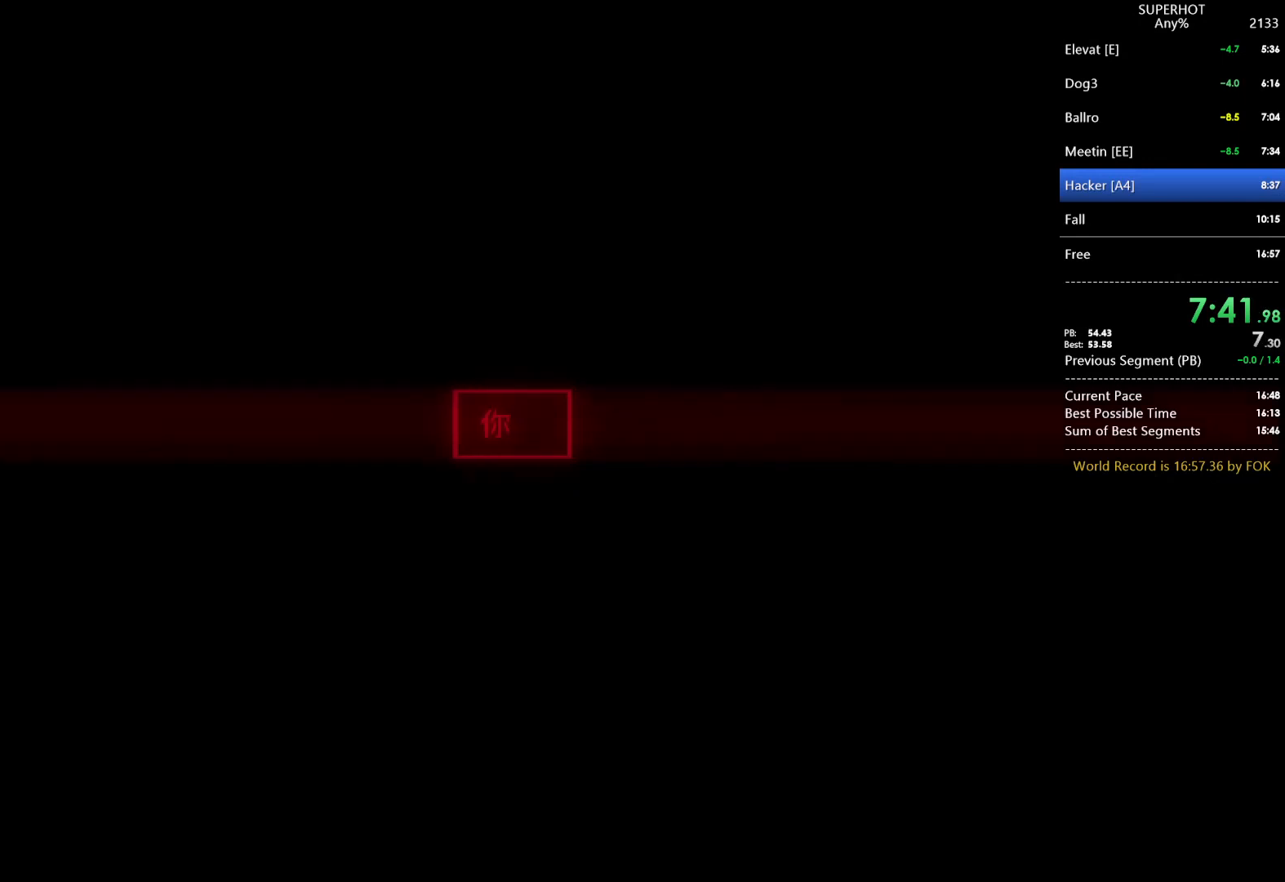
{"keys": [], "mouse": [], "events": [[433, "w", "up"]]}
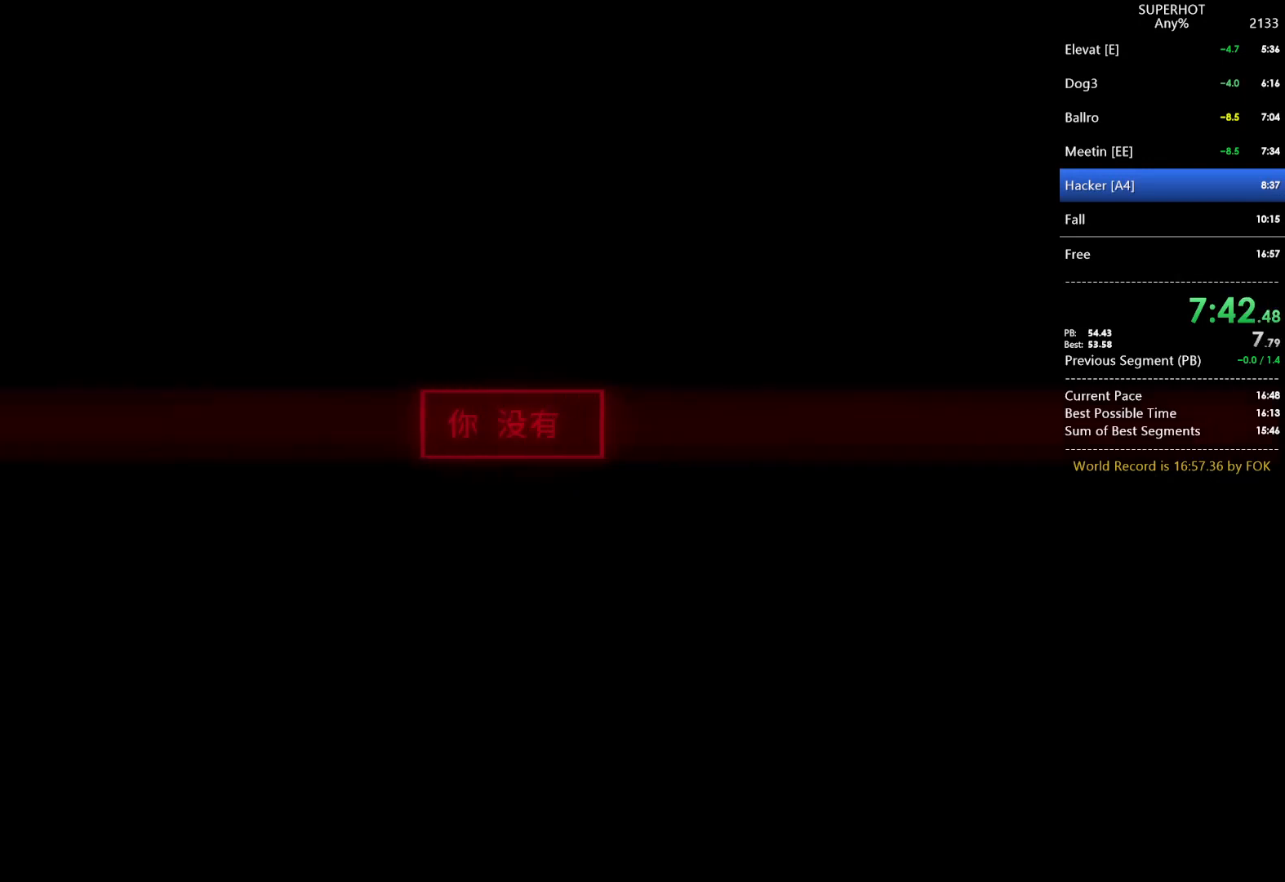
{"keys": ["w"], "mouse": [], "events": [[33, "w", "down"]]}
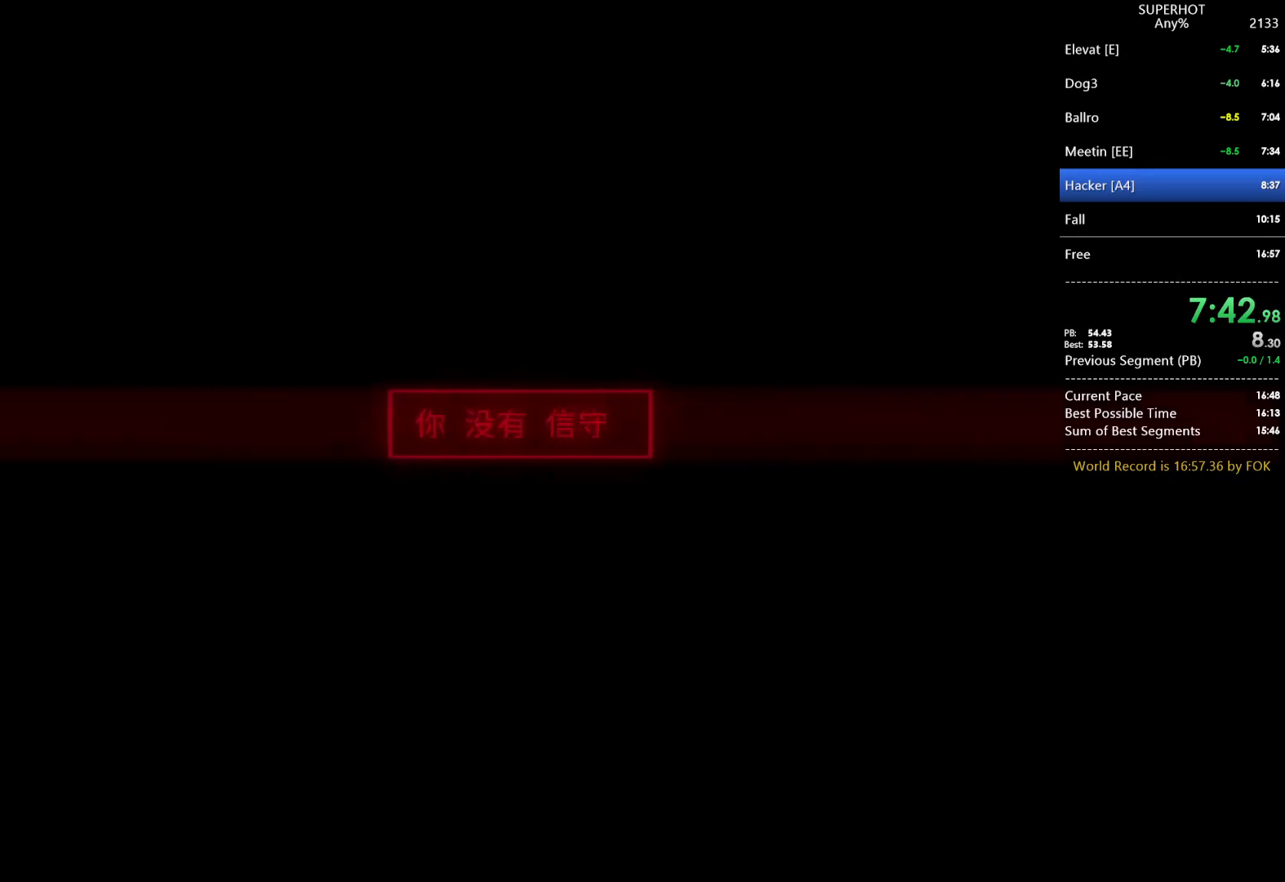
{"keys": ["w"], "mouse": [], "events": [[233, "w", "up"], [333, "w", "down"]]}
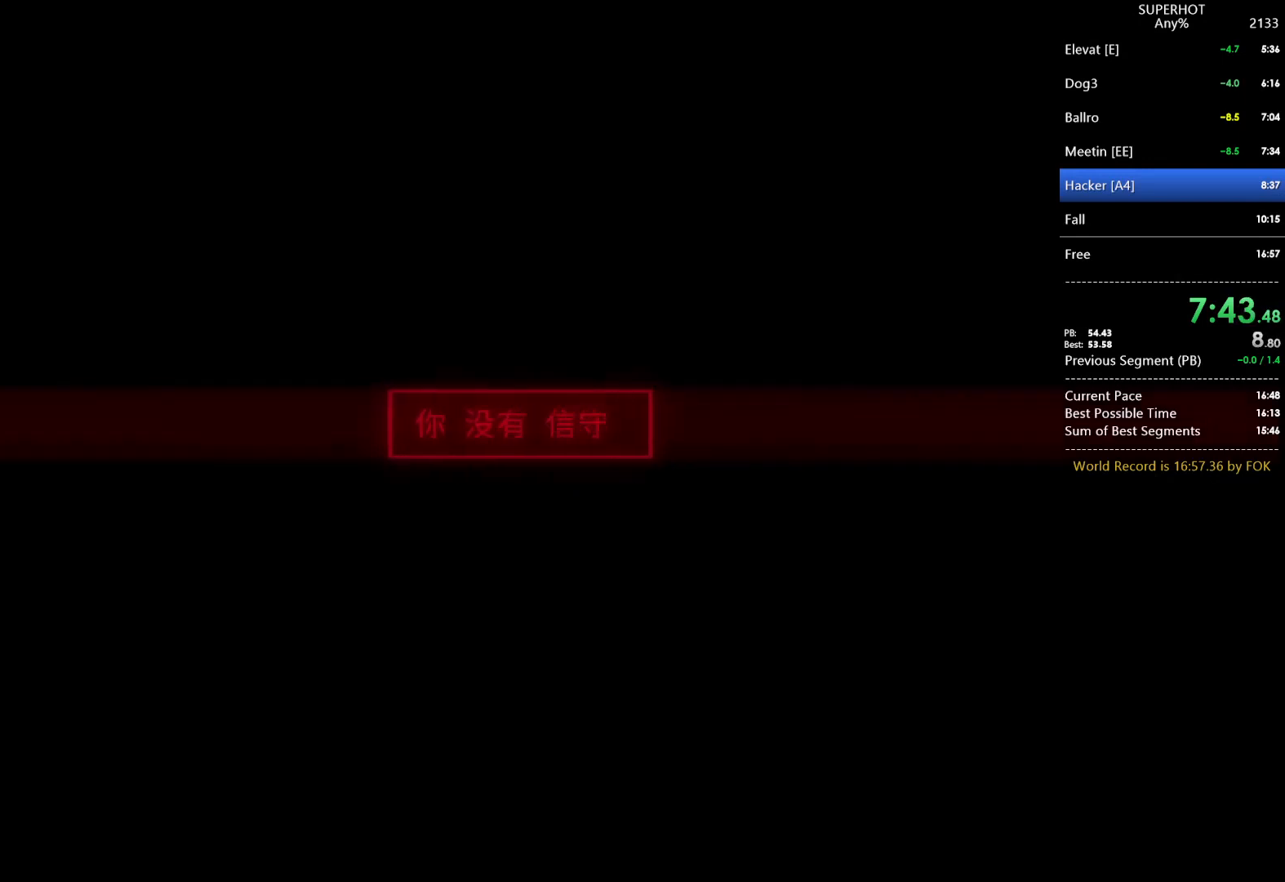
{"keys": ["w"], "mouse": [], "events": [[400, "w", "up"], [500, "w", "down"]]}
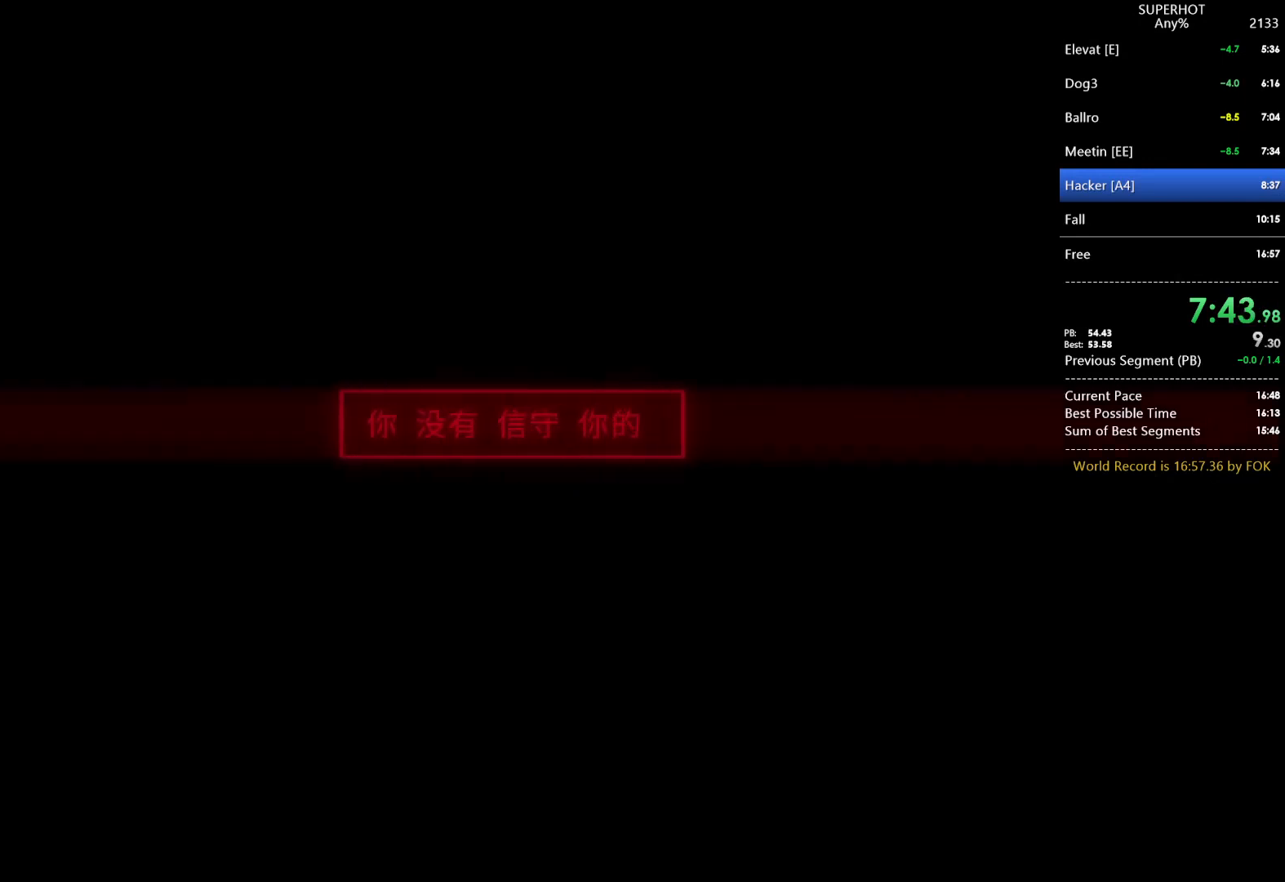
{"keys": ["w"], "mouse": [], "events": [[467, "w", "up"], [500, "w", "down"]]}
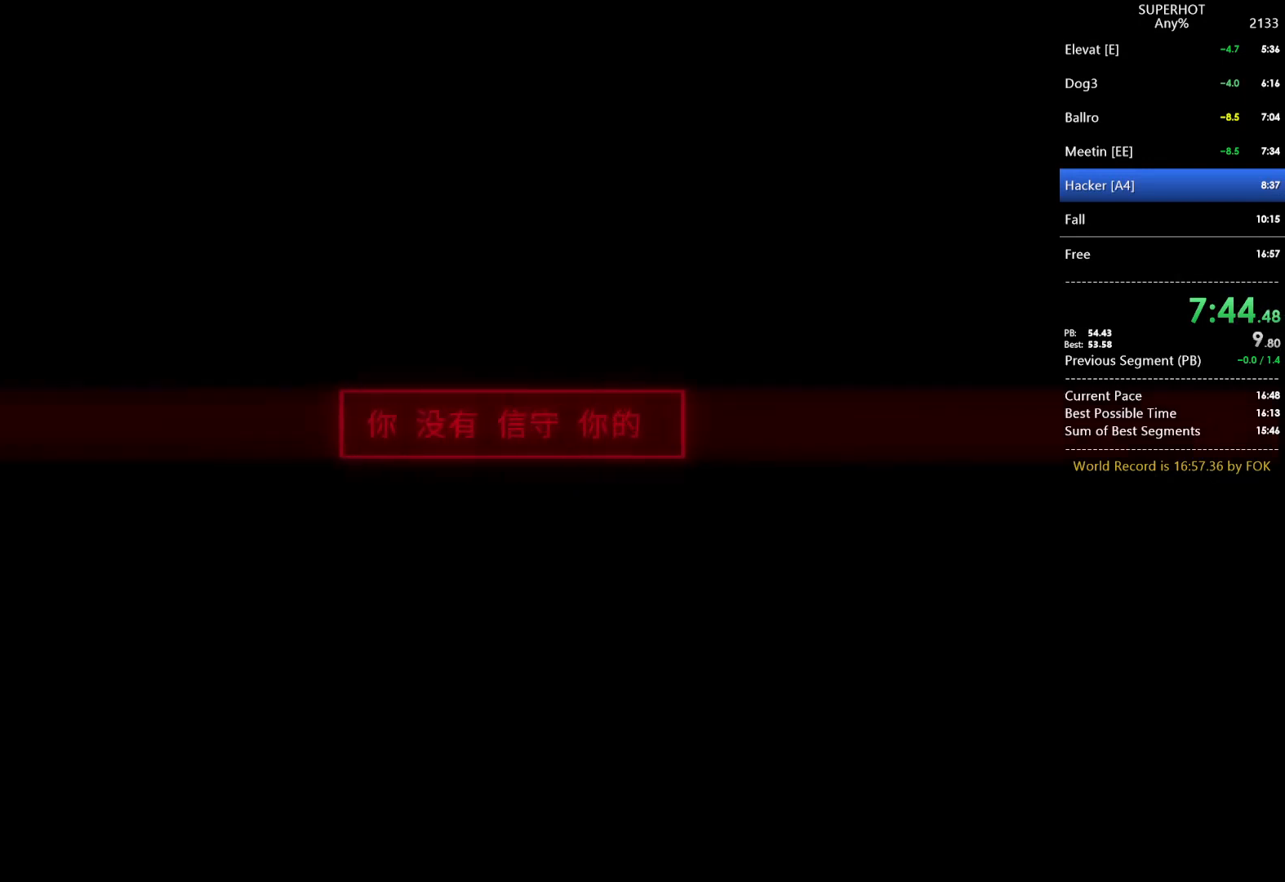
{"keys": ["w"], "mouse": [], "events": []}
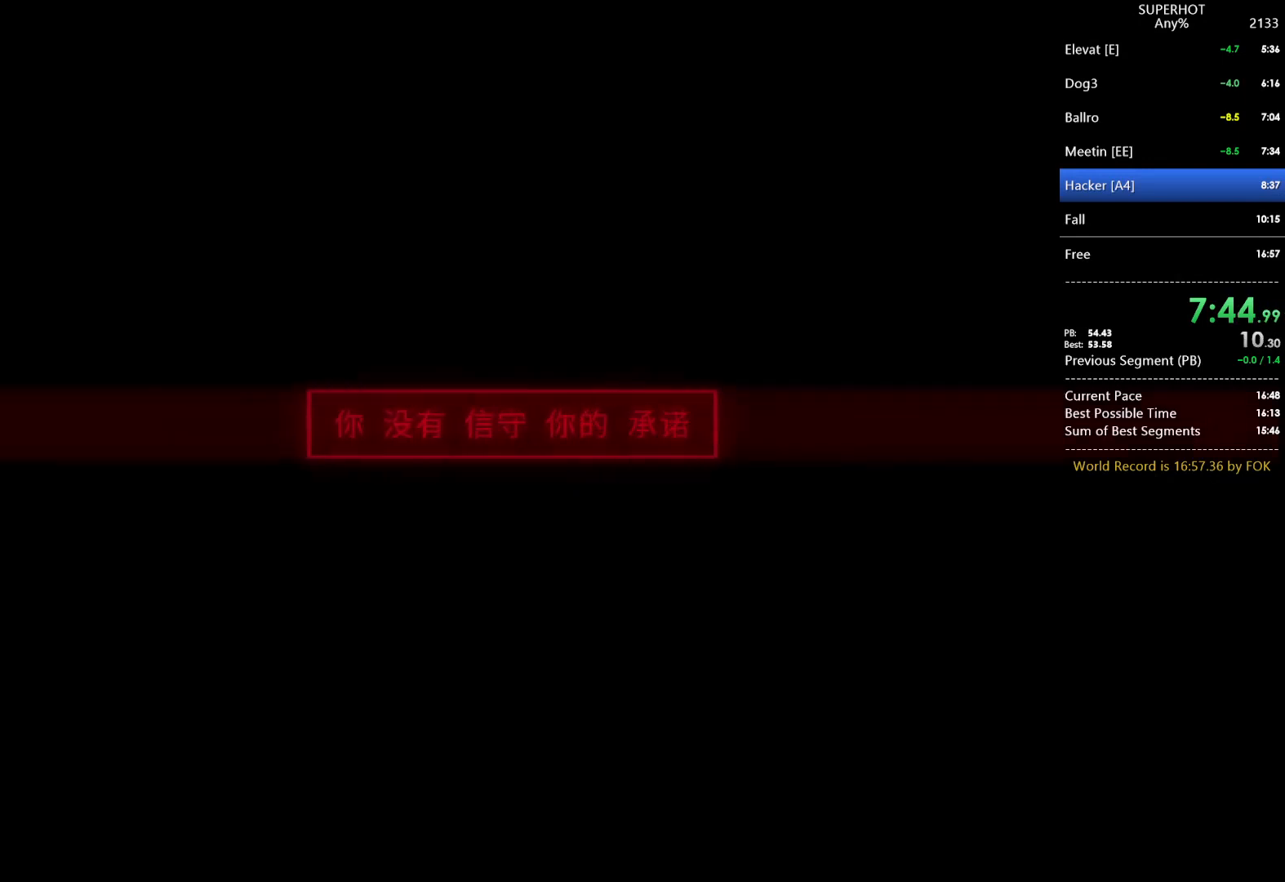
{"keys": ["w"], "mouse": [], "events": [[167, "w", "up"], [367, "w", "down"]]}
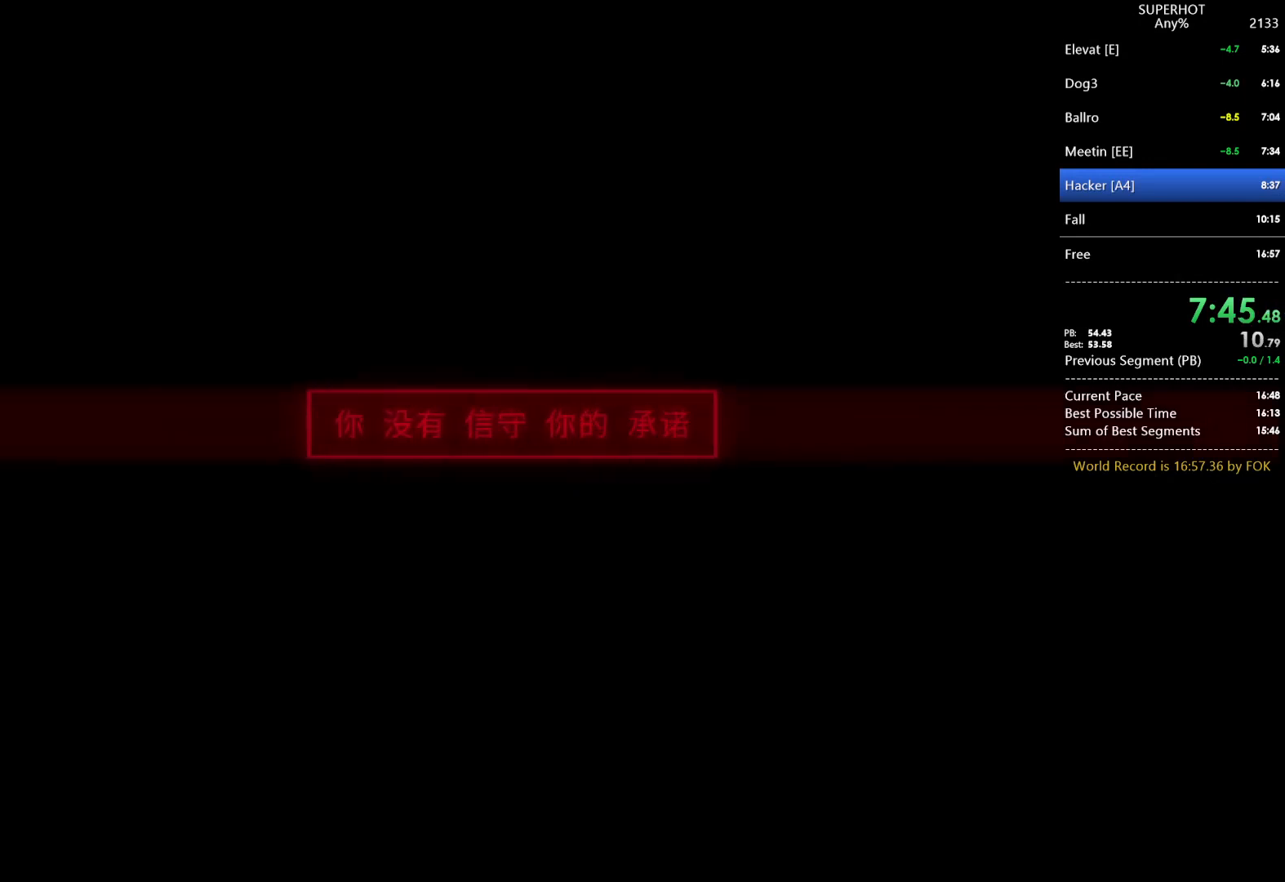
{"keys": ["w"], "mouse": [], "events": [[100, "w", "up"], [233, "w", "down"], [433, "w", "up"], [467, "w", "down"]]}
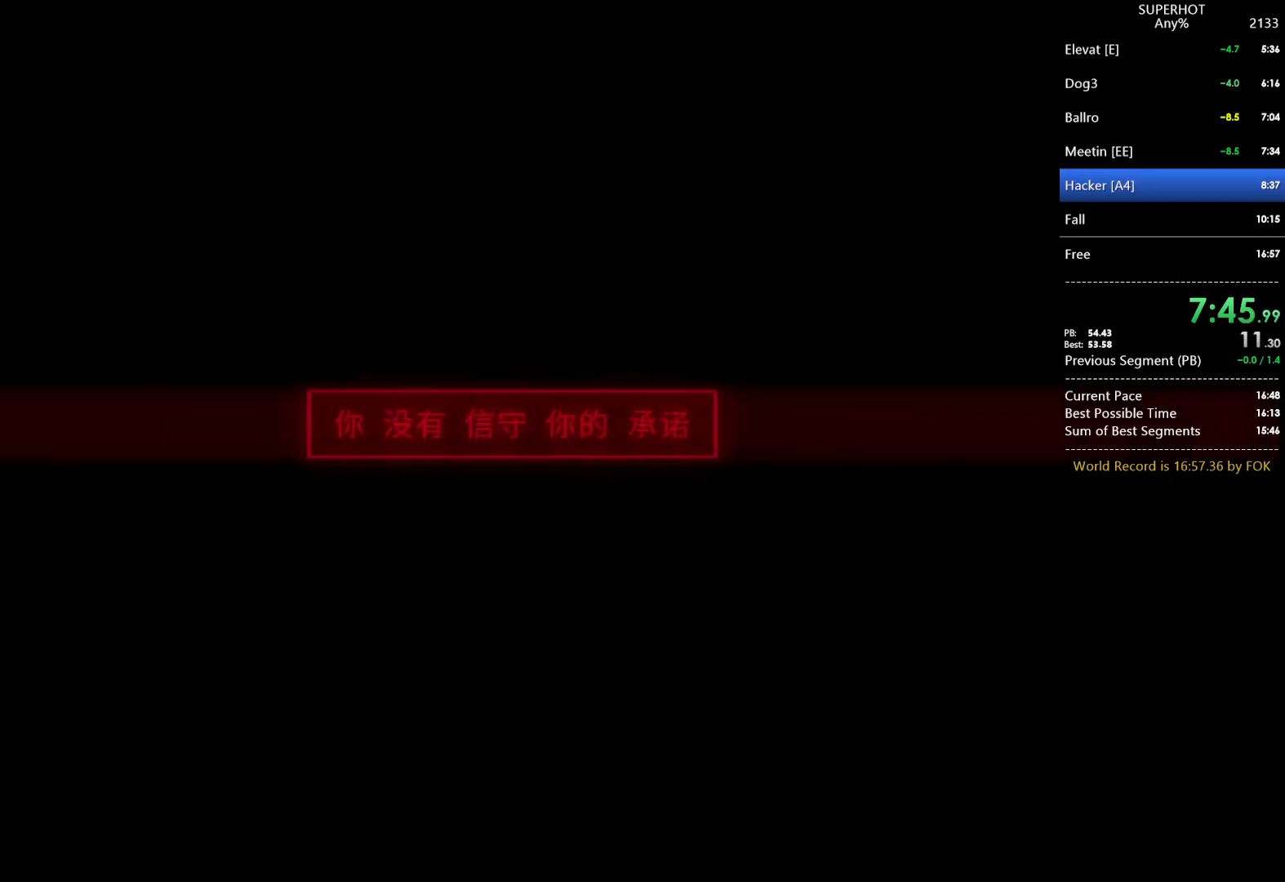
{"keys": ["w"], "mouse": [], "events": []}
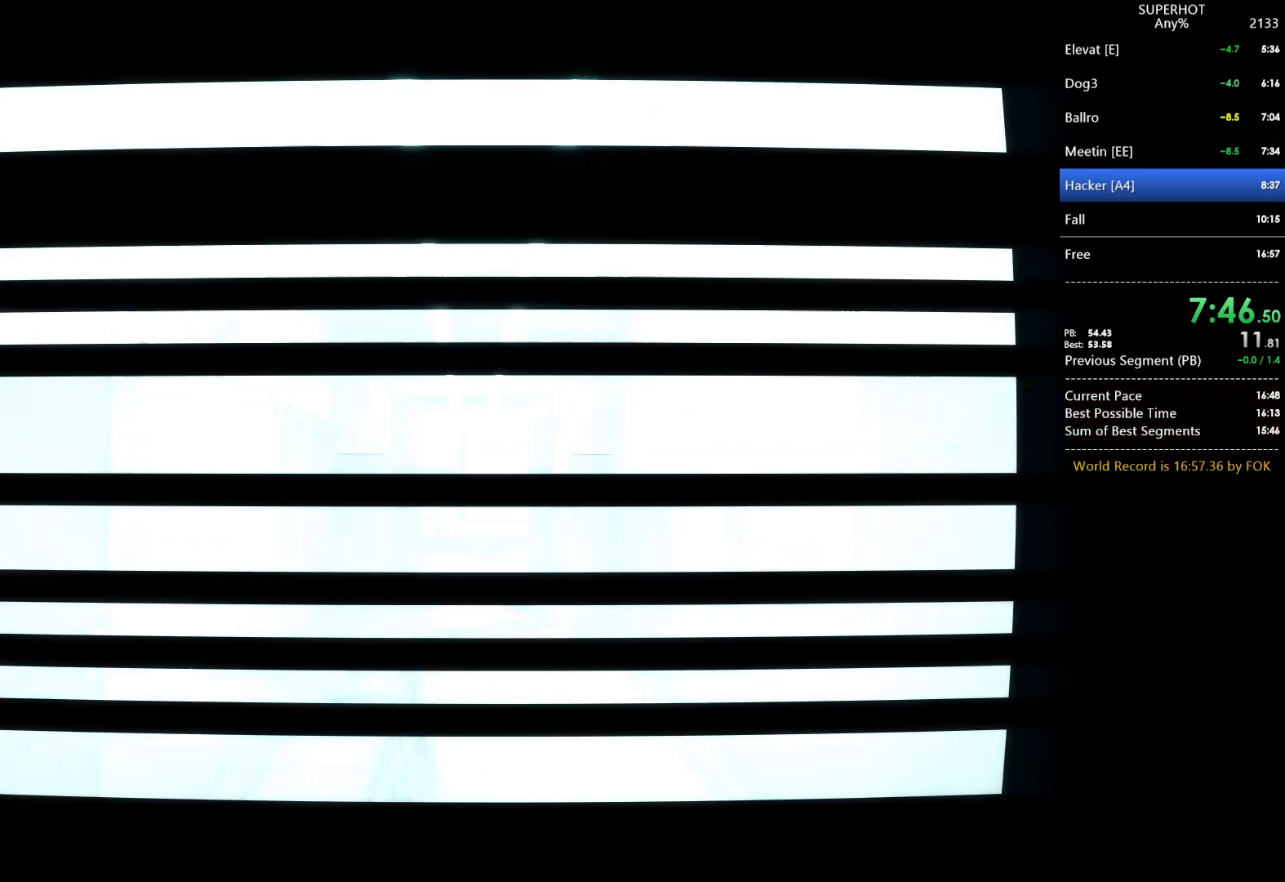
{"keys": ["w"], "mouse": [], "events": []}
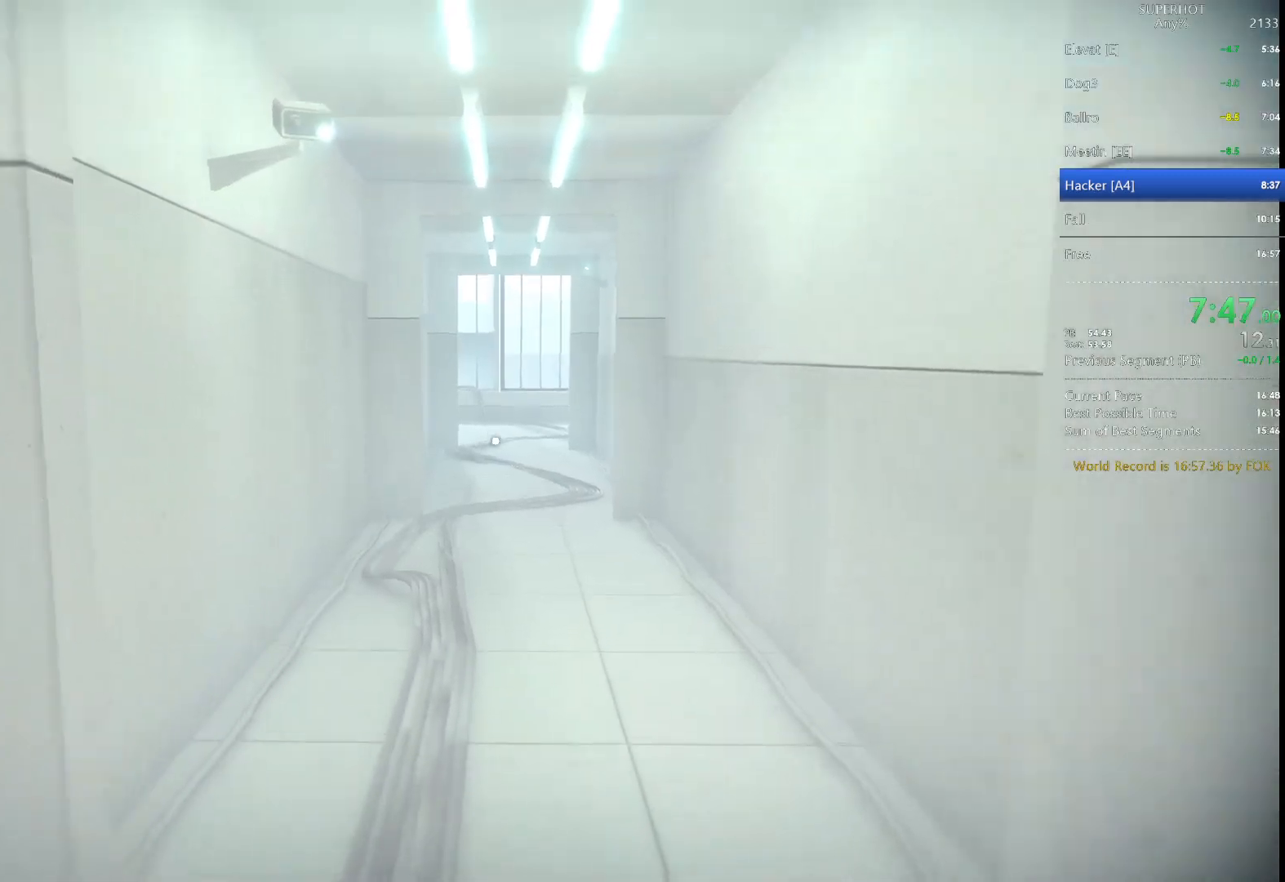
{"keys": ["w"], "mouse": [], "events": [[33, "space", "down"], [133, "space", "up"]]}